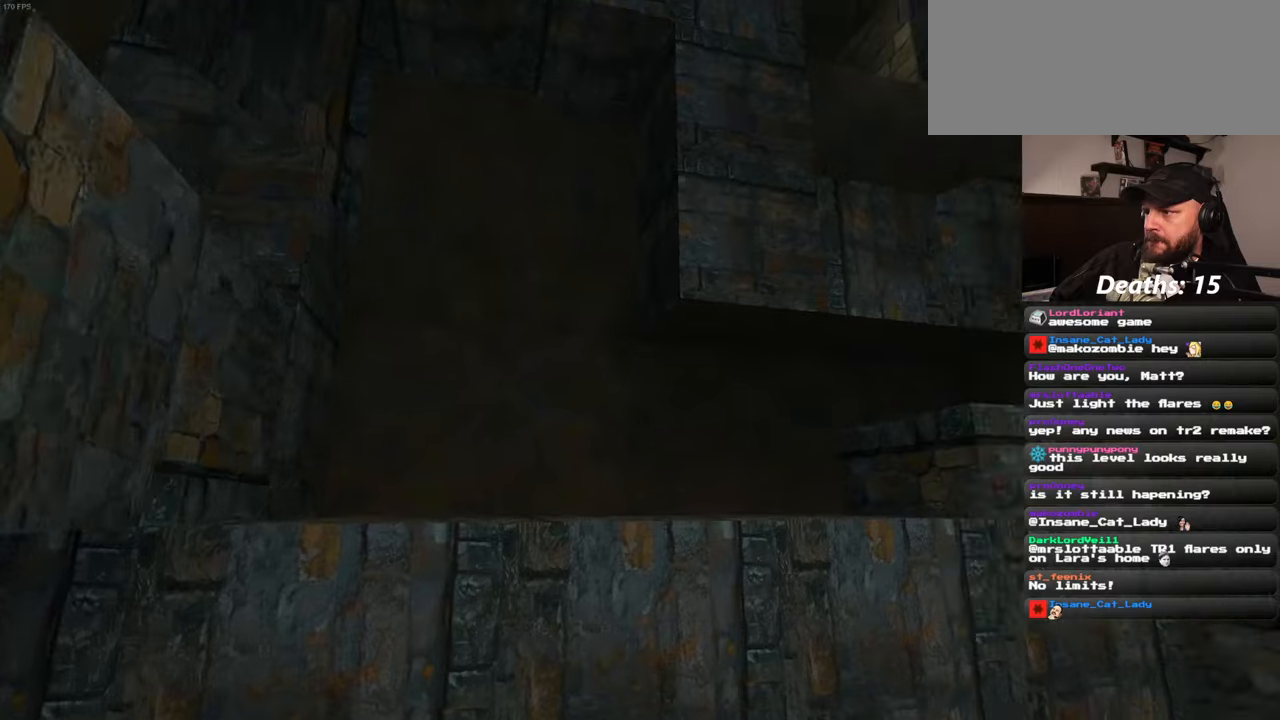
Gameplay with a controller (PlayStation layout); each line is a JSON object with the inputs held at the frame after it (dt_ms = milliseconds from this image to that frame). "events" lists button and stick changes between this image and that frame as [ms after this image, input, new state], when the widget could be followed in between. Not read: L2 L3 R2 R3 START.
{"dt_ms": 1000, "buttons": [], "left_stick": "center", "right_stick": "left"}
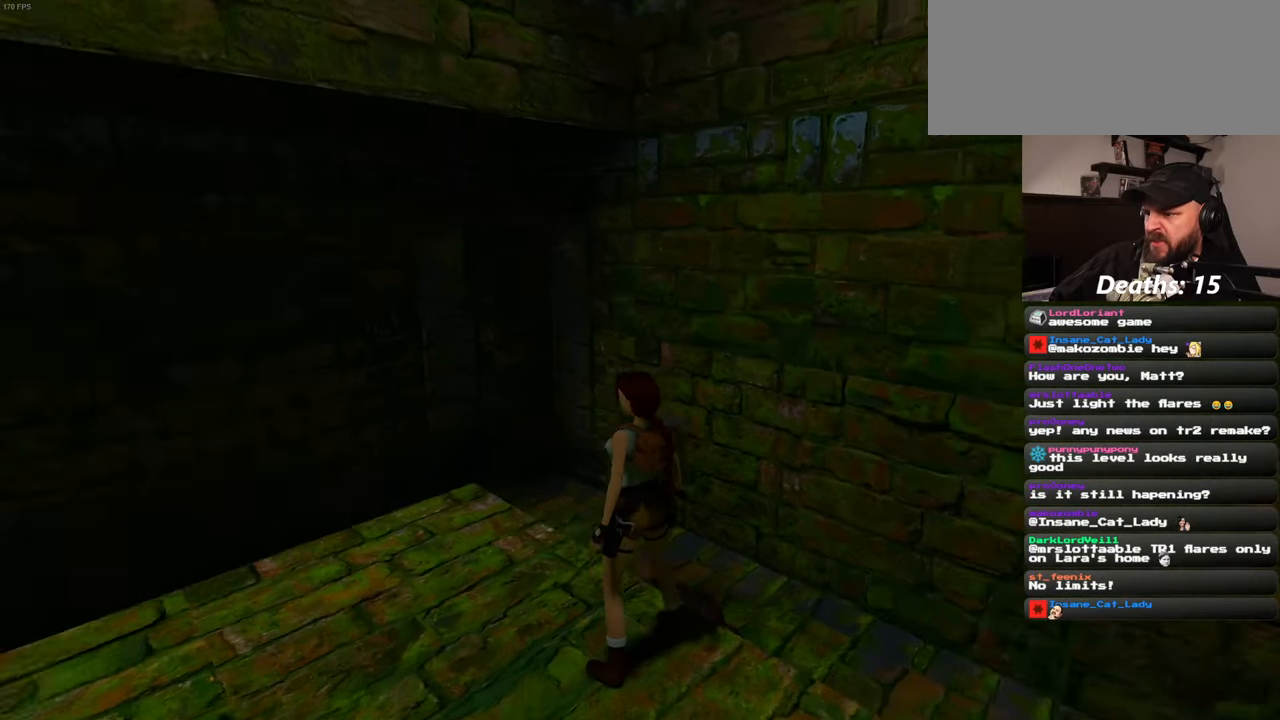
{"dt_ms": 500, "buttons": [], "left_stick": "left", "right_stick": "left"}
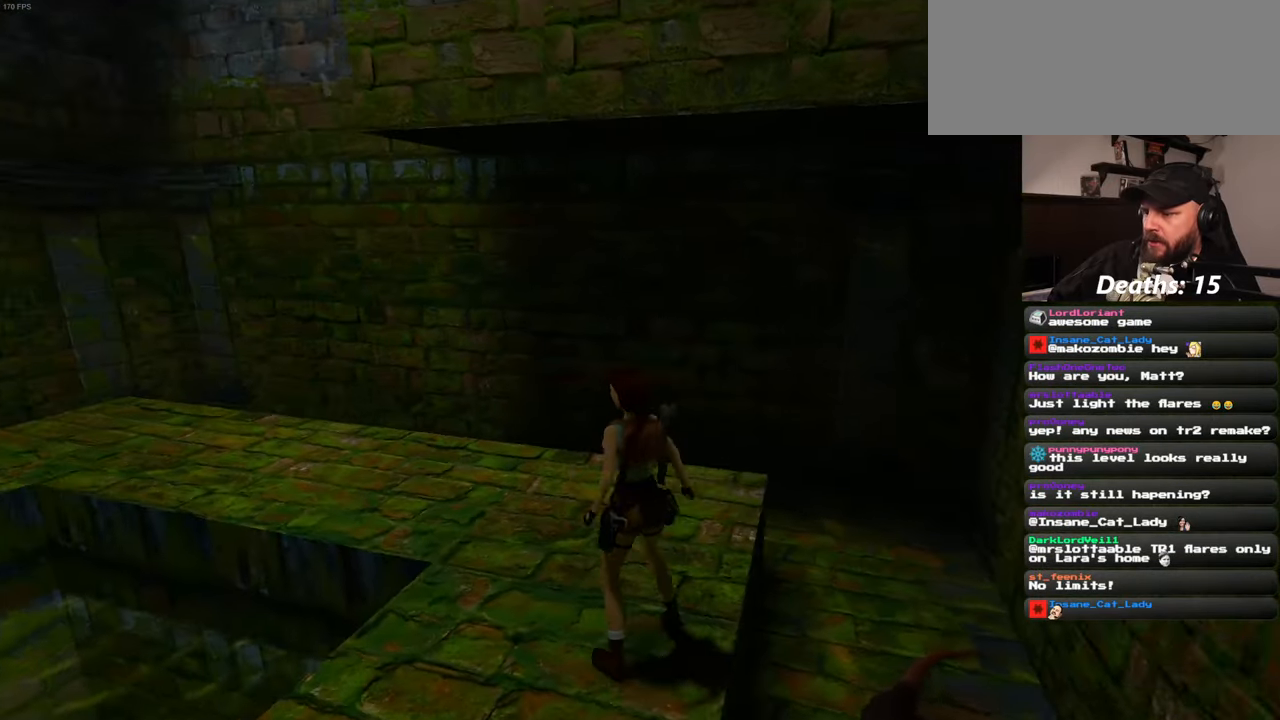
{"dt_ms": 500, "buttons": [], "left_stick": "left", "right_stick": "left", "events": [[34, "left_stick", "center"], [250, "left_stick", "down-right"], [300, "left_stick", "down"], [500, "left_stick", "left"]]}
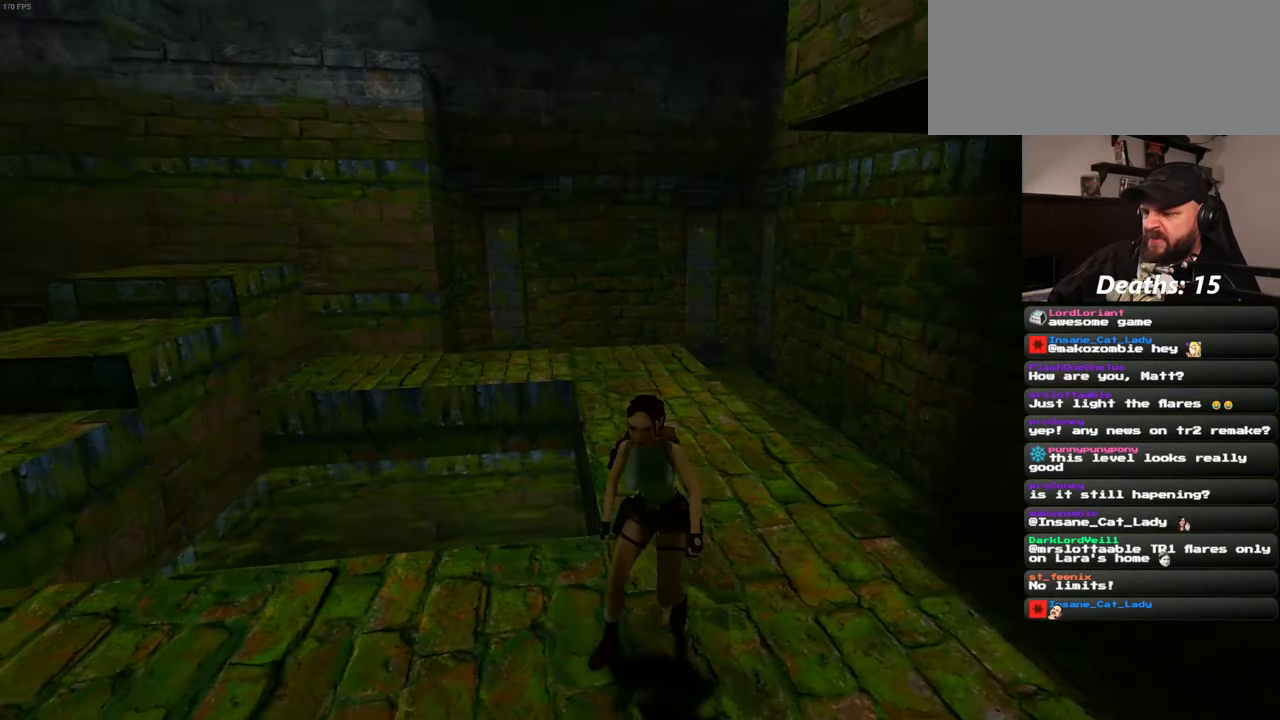
{"dt_ms": 1000, "buttons": [], "left_stick": "up-left", "right_stick": "center"}
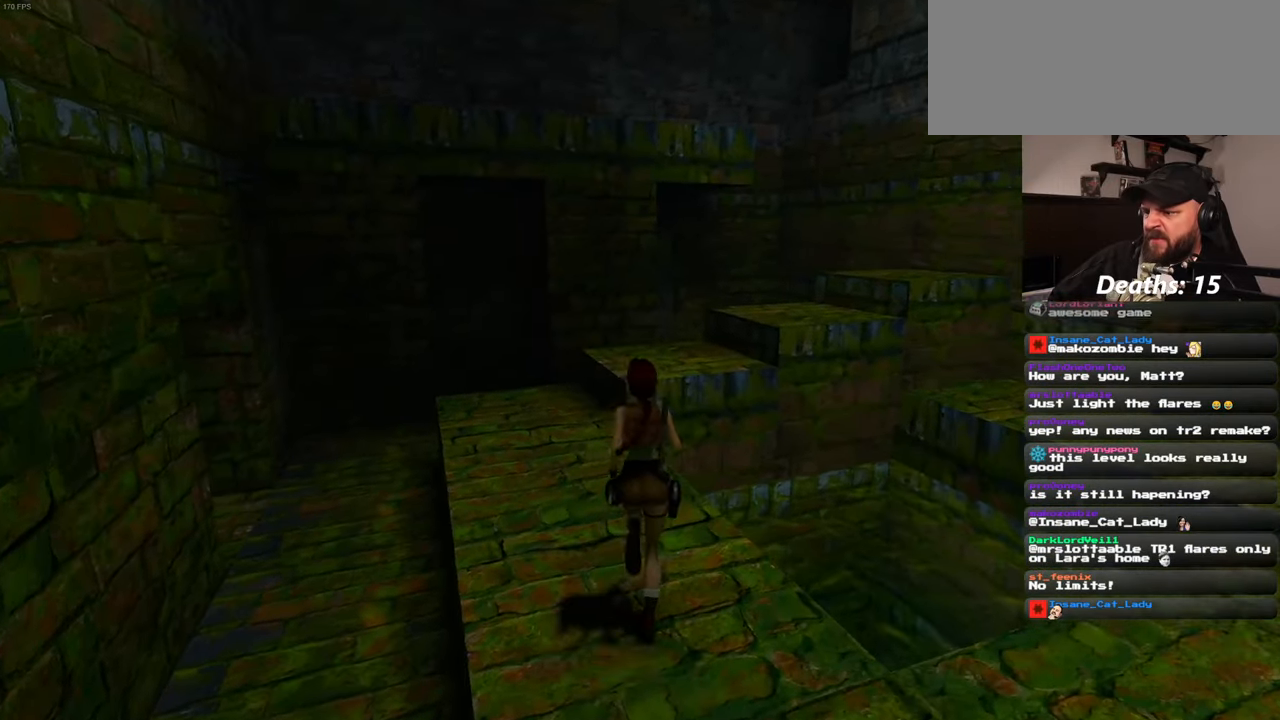
{"dt_ms": 1000, "buttons": [], "left_stick": "up-right", "right_stick": "center"}
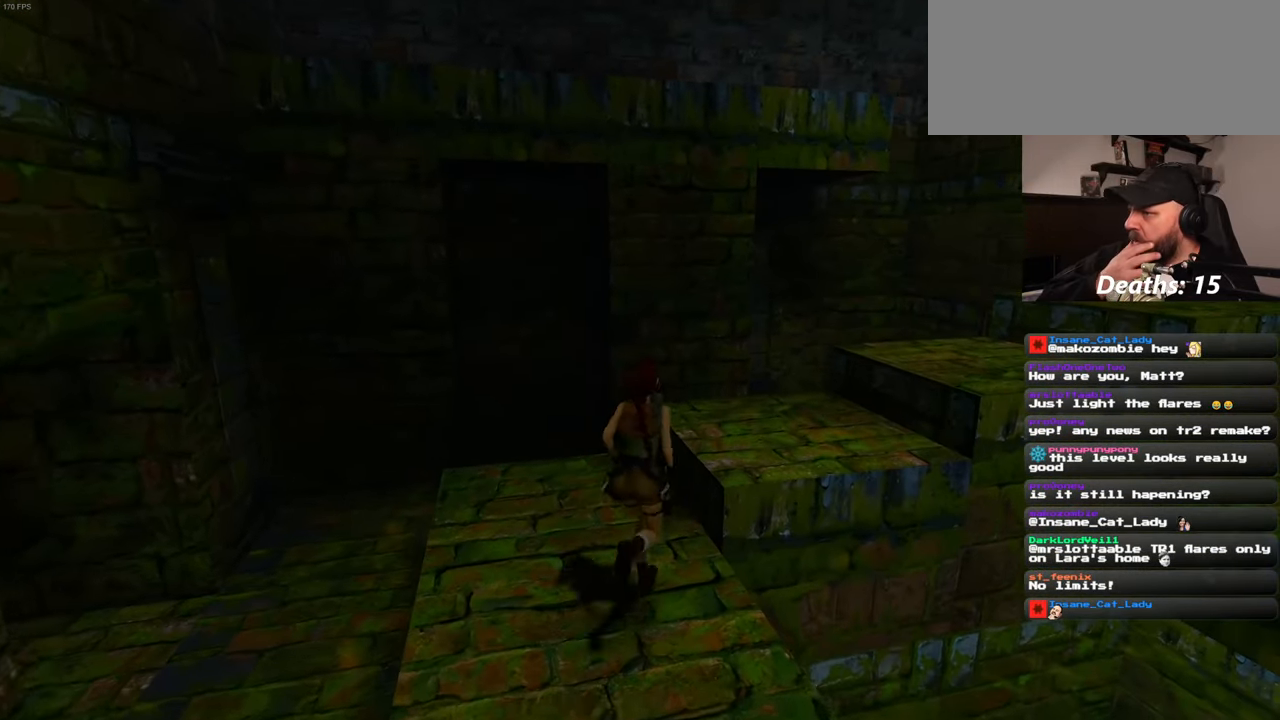
{"dt_ms": 500, "buttons": [], "left_stick": "up-right", "right_stick": "center", "events": []}
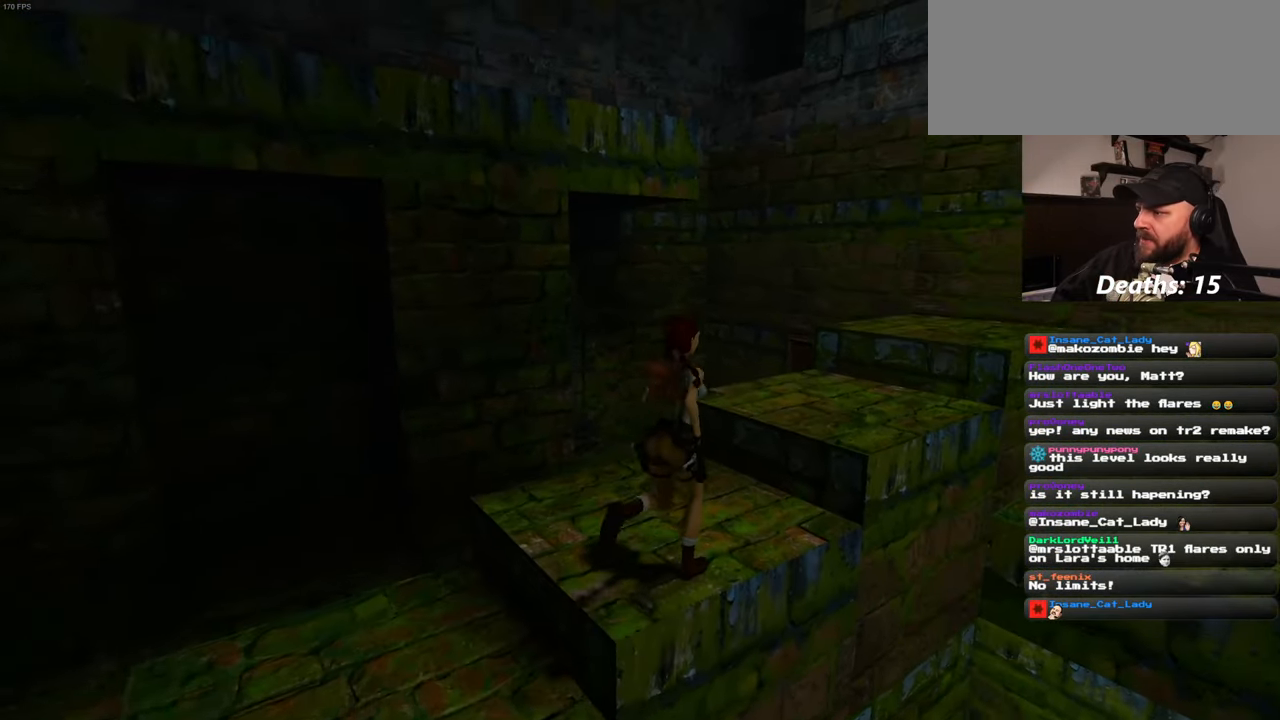
{"dt_ms": 1000, "buttons": [], "left_stick": "up", "right_stick": "center"}
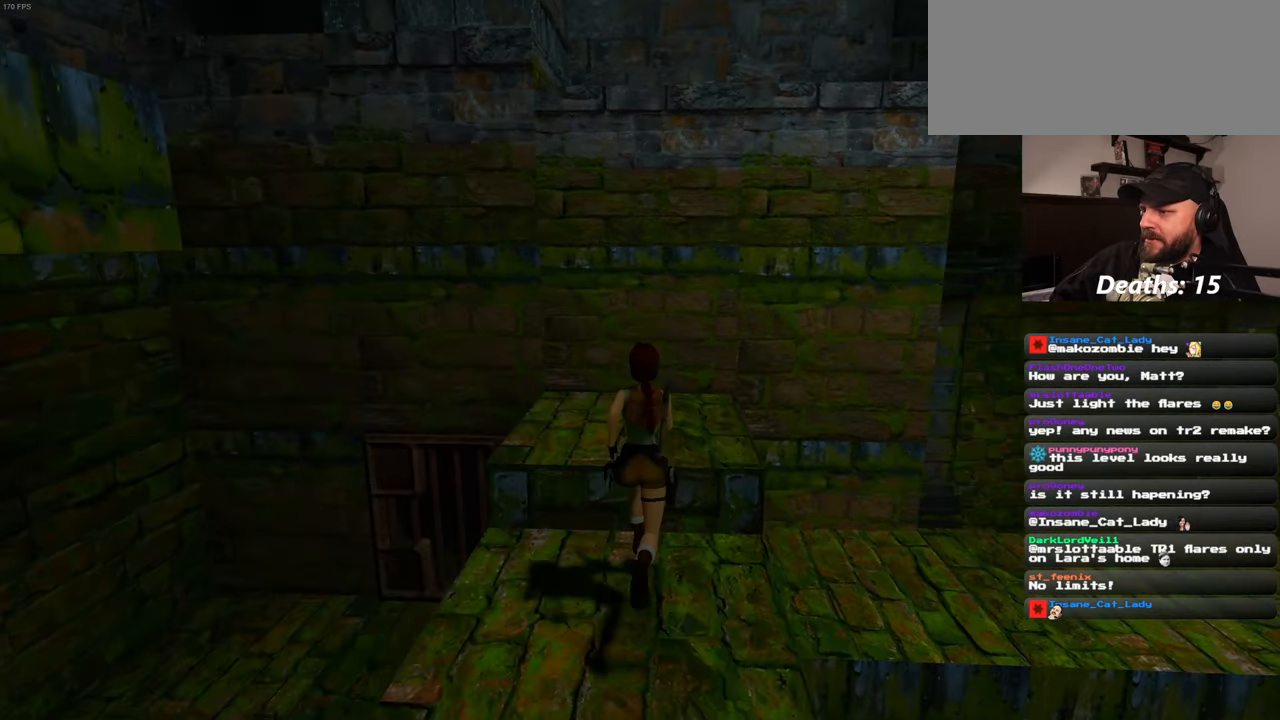
{"dt_ms": 500, "buttons": [], "left_stick": "up", "right_stick": "center", "events": []}
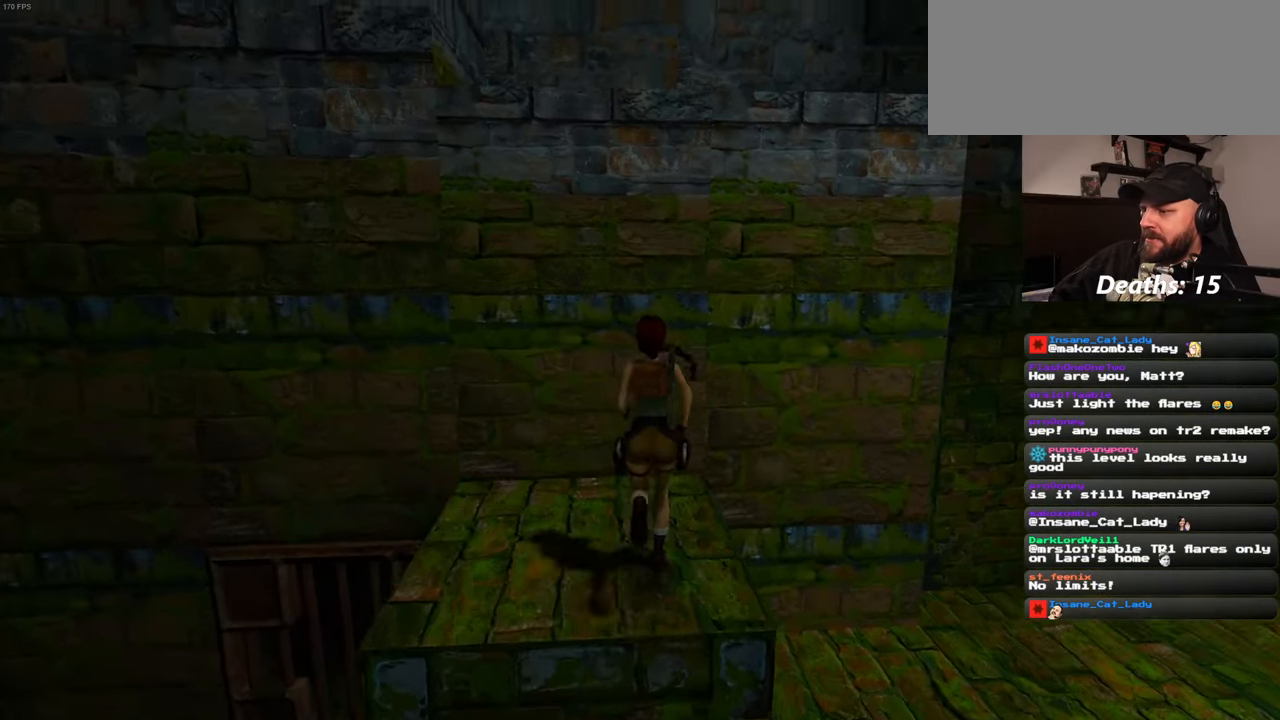
{"dt_ms": 500, "buttons": ["R1"], "left_stick": "up", "right_stick": "center", "events": [[33, "R1", "down"]]}
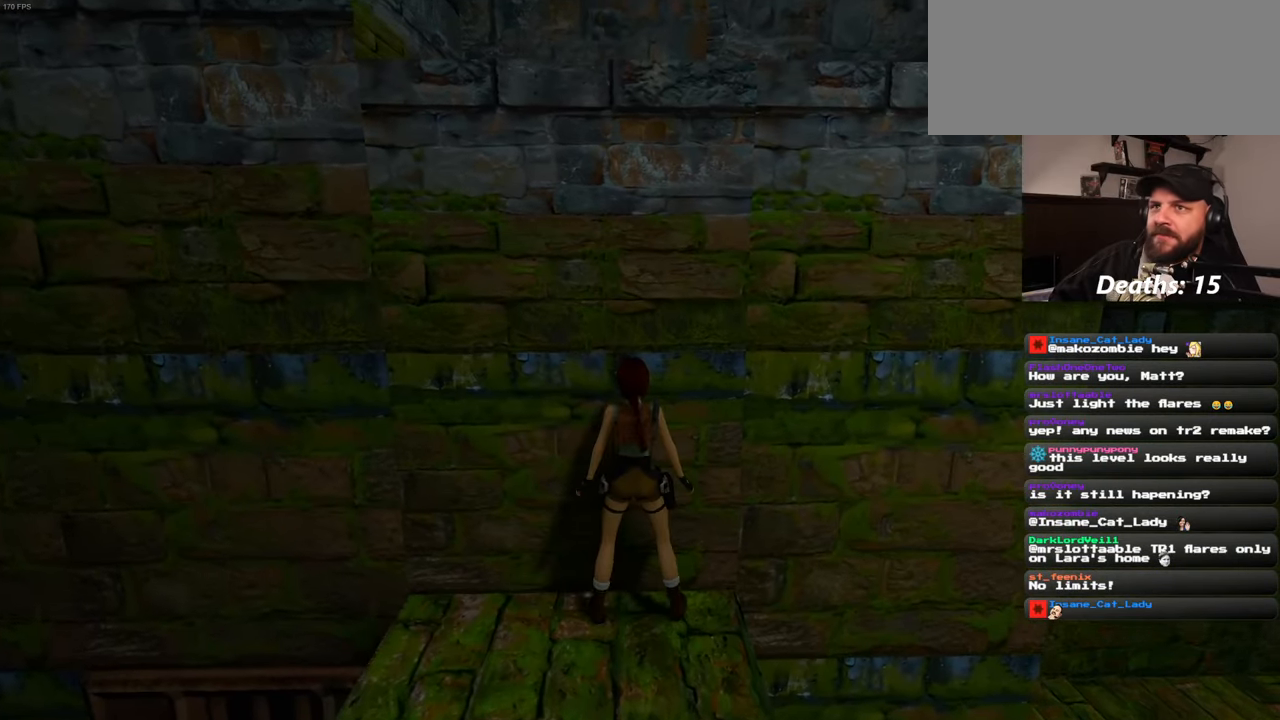
{"dt_ms": 500, "buttons": [], "left_stick": "up", "right_stick": "center"}